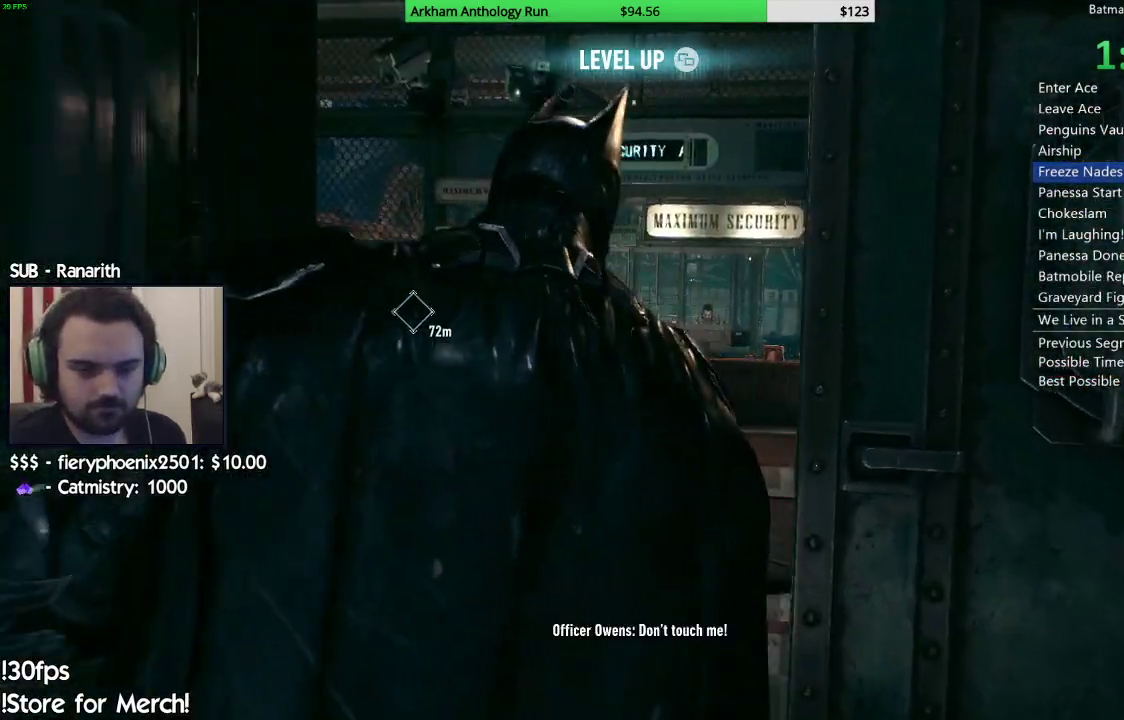
Gameplay with a controller (Xbox layout); each line is a JSON object with the inputs held at the frame after it (dt_ms = milliseconds from this image to that frame). "events" lists button and stick changes between this image and that frame as [ms after this image, input, new state], when the widget could be followed in between.
{"dt_ms": 500, "buttons": ["A"], "left_stick": "up", "right_stick": "center", "events": []}
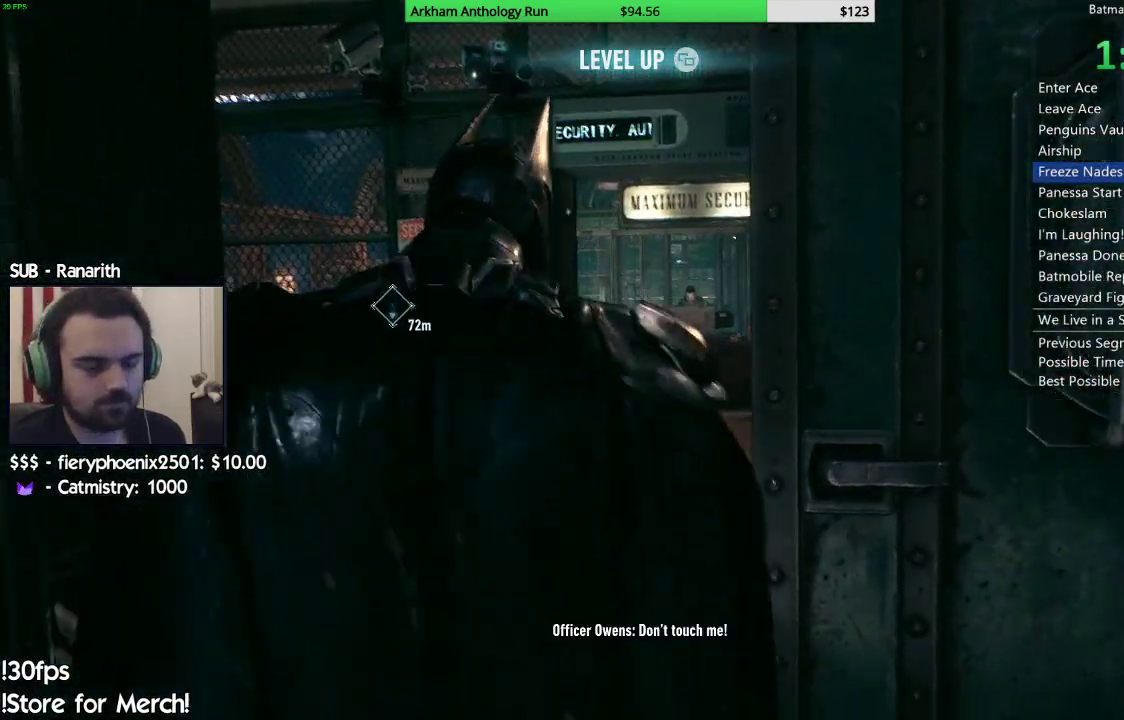
{"dt_ms": 500, "buttons": ["A"], "left_stick": "up", "right_stick": "center", "events": []}
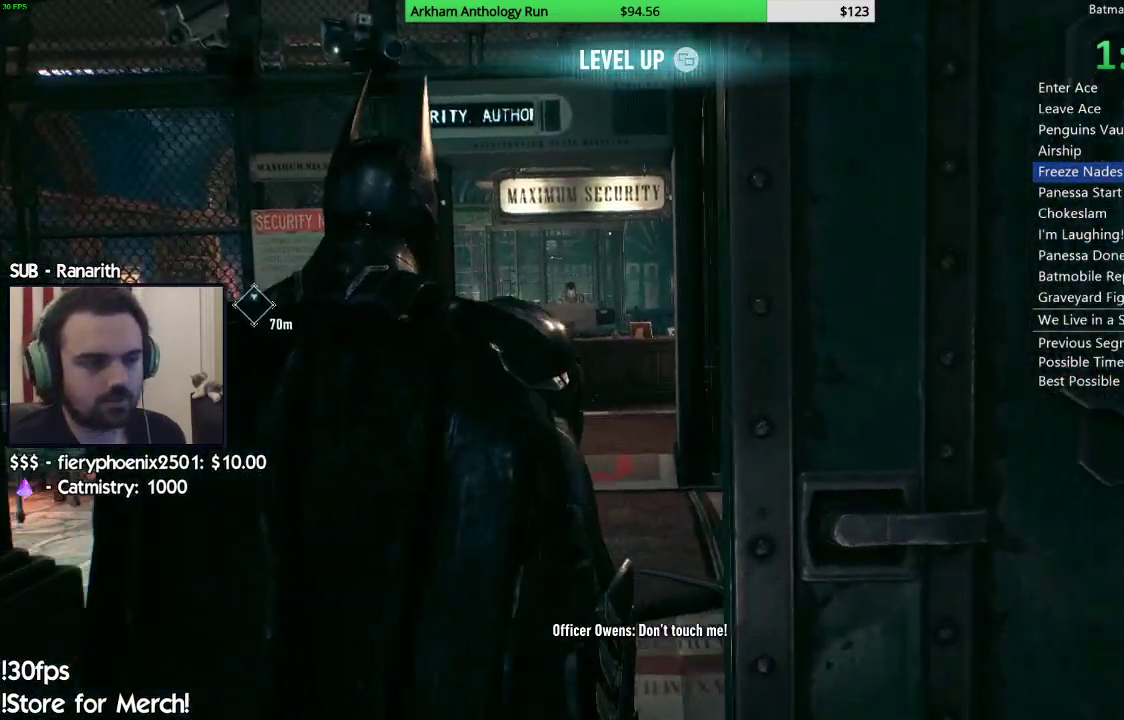
{"dt_ms": 500, "buttons": [], "left_stick": "up", "right_stick": "center", "events": [[117, "A", "up"], [217, "A", "down"], [317, "A", "up"], [400, "A", "down"], [483, "A", "up"]]}
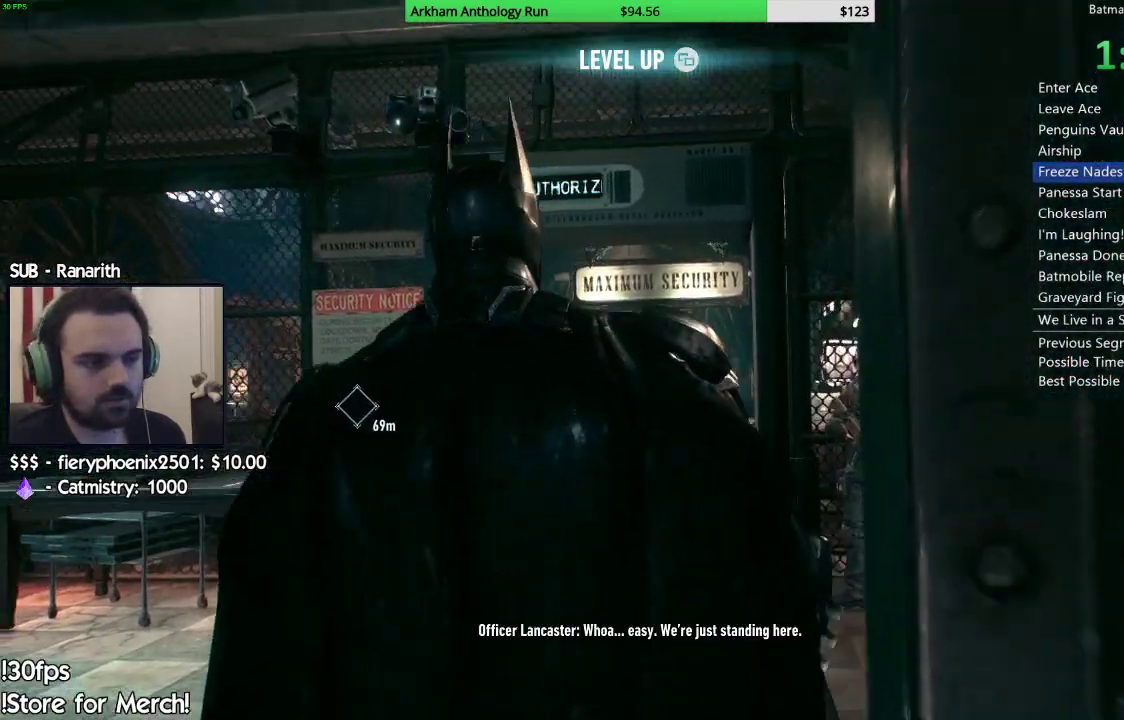
{"dt_ms": 500, "buttons": [], "left_stick": "up", "right_stick": "center", "events": [[67, "A", "down"], [150, "A", "up"], [217, "A", "down"], [317, "A", "up"], [417, "A", "down"], [483, "A", "up"]]}
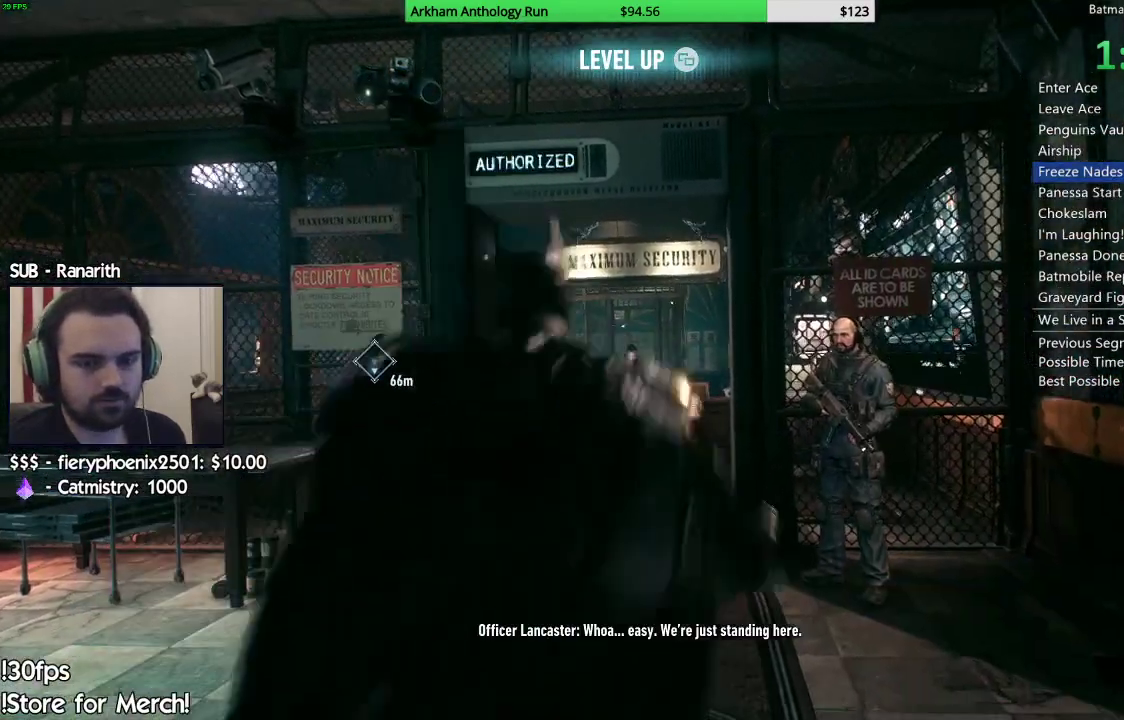
{"dt_ms": 500, "buttons": [], "left_stick": "up", "right_stick": "center", "events": [[83, "A", "down"], [150, "A", "up"], [250, "A", "down"], [317, "A", "up"], [400, "A", "down"], [500, "A", "up"]]}
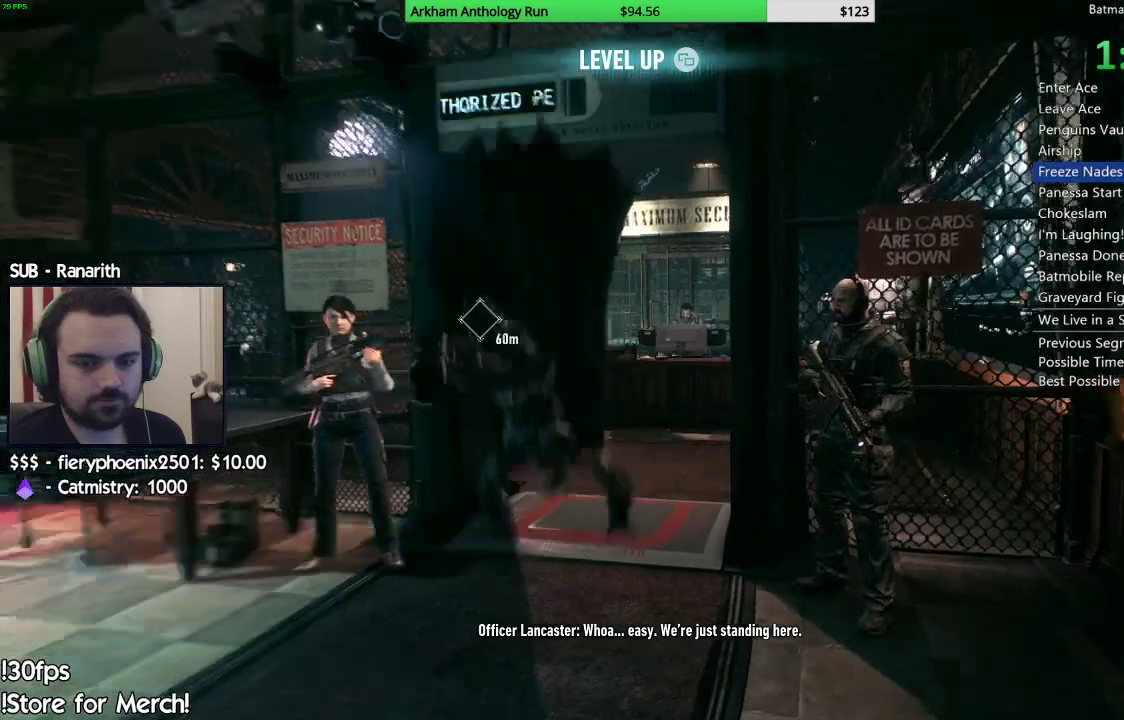
{"dt_ms": 500, "buttons": [], "left_stick": "up", "right_stick": "center", "events": []}
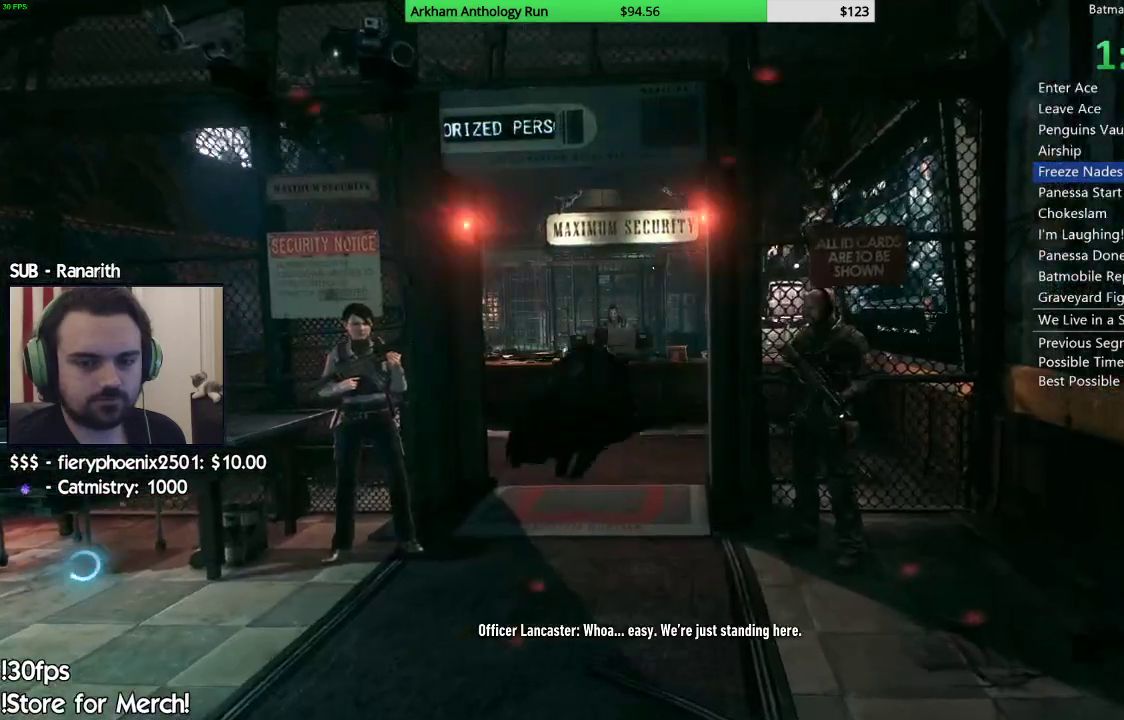
{"dt_ms": 500, "buttons": ["B"], "left_stick": "center", "right_stick": "center", "events": [[83, "left_stick", "center"], [117, "B", "down"], [200, "B", "up"], [300, "B", "down"], [367, "B", "up"], [467, "B", "down"]]}
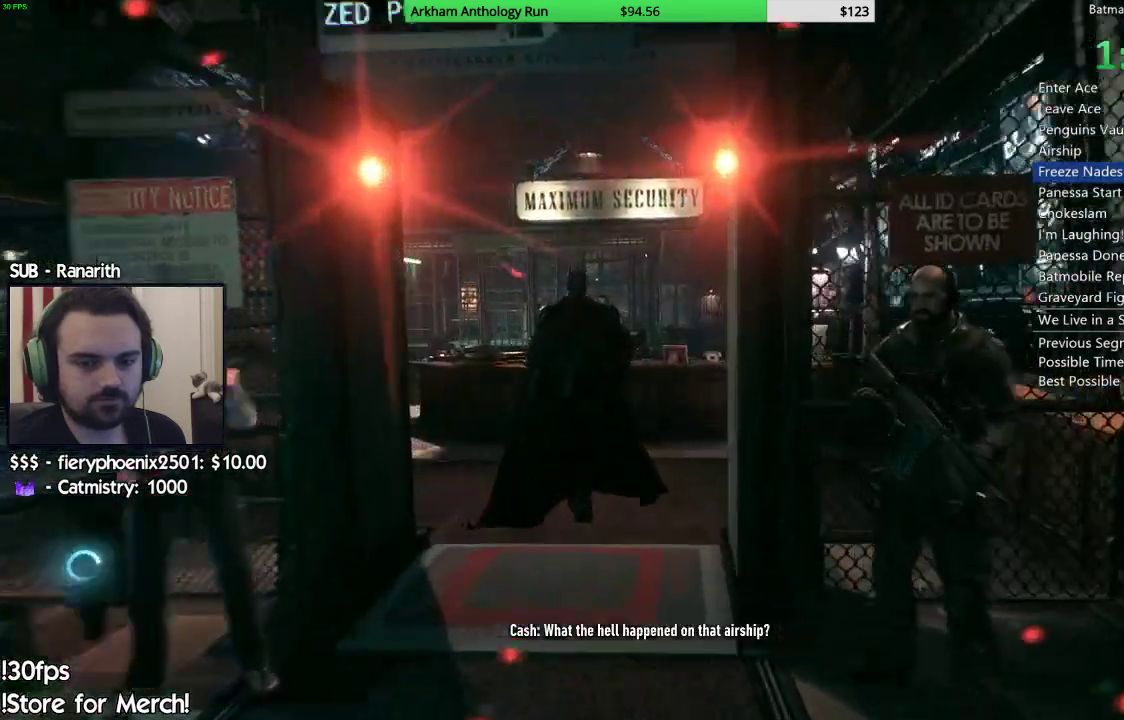
{"dt_ms": 500, "buttons": ["B"], "left_stick": "center", "right_stick": "center", "events": [[50, "B", "up"], [133, "B", "down"], [233, "B", "up"], [300, "B", "down"], [383, "B", "up"], [450, "B", "down"]]}
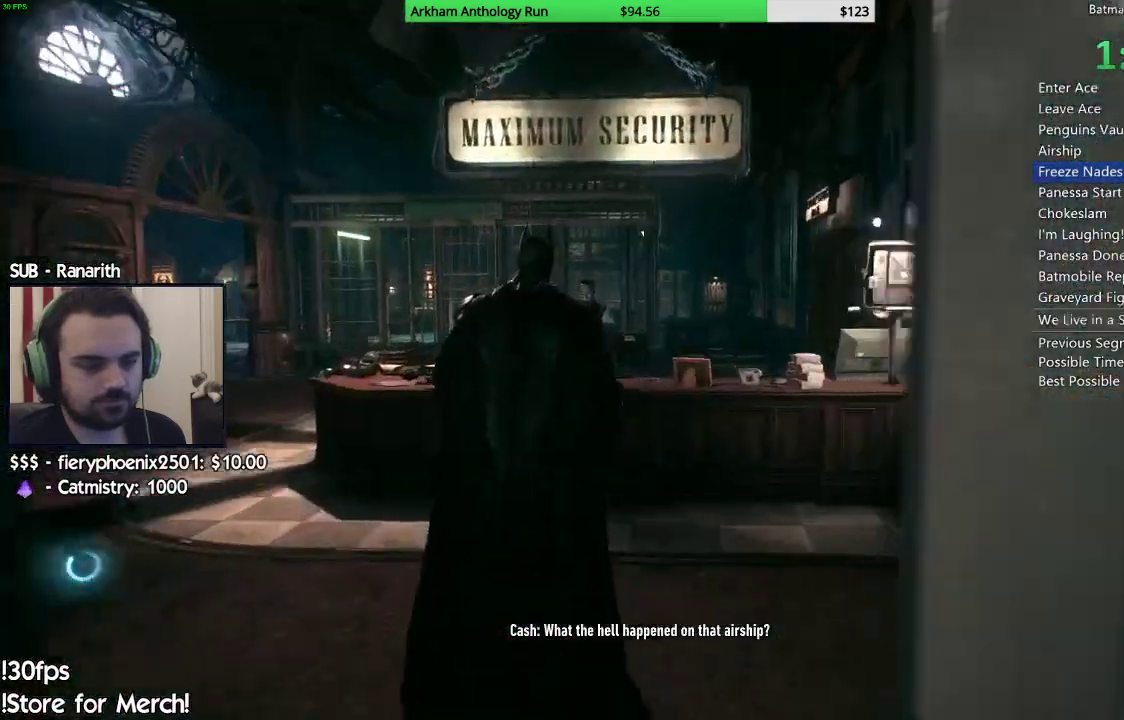
{"dt_ms": 500, "buttons": ["B"], "left_stick": "center", "right_stick": "center", "events": [[67, "B", "up"], [150, "B", "down"], [250, "B", "up"], [333, "B", "down"], [417, "B", "up"], [500, "B", "down"]]}
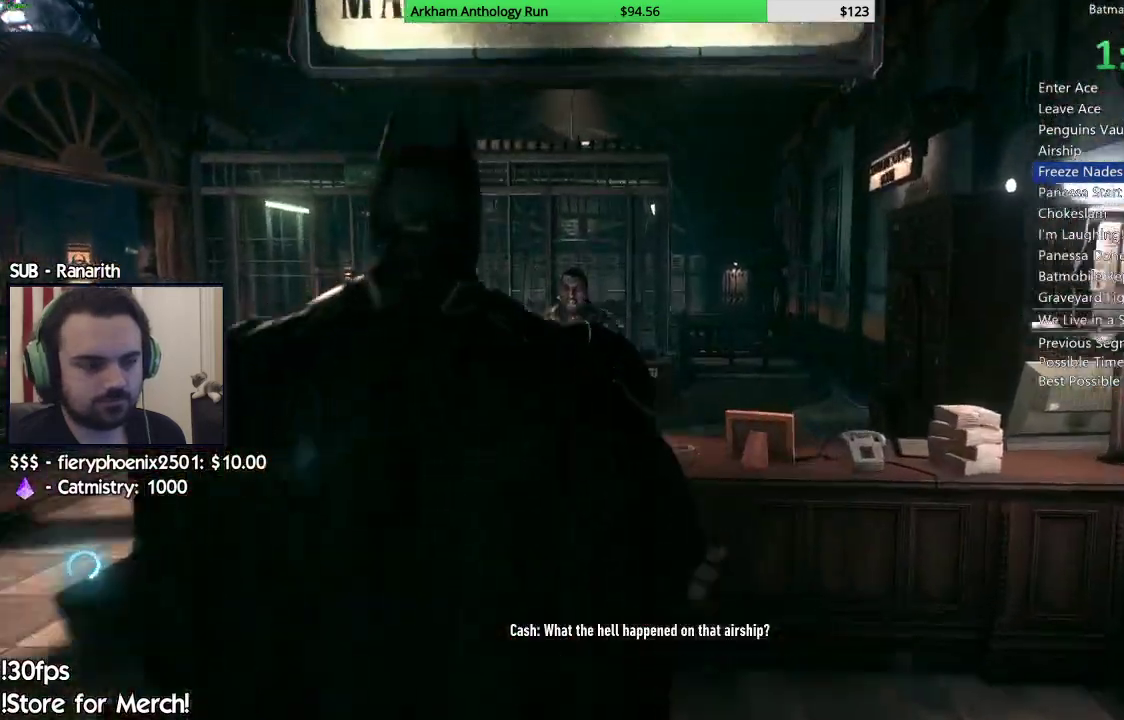
{"dt_ms": 500, "buttons": ["B"], "left_stick": "center", "right_stick": "center", "events": [[83, "B", "up"], [167, "B", "down"], [250, "B", "up"], [333, "B", "down"], [417, "B", "up"], [500, "B", "down"]]}
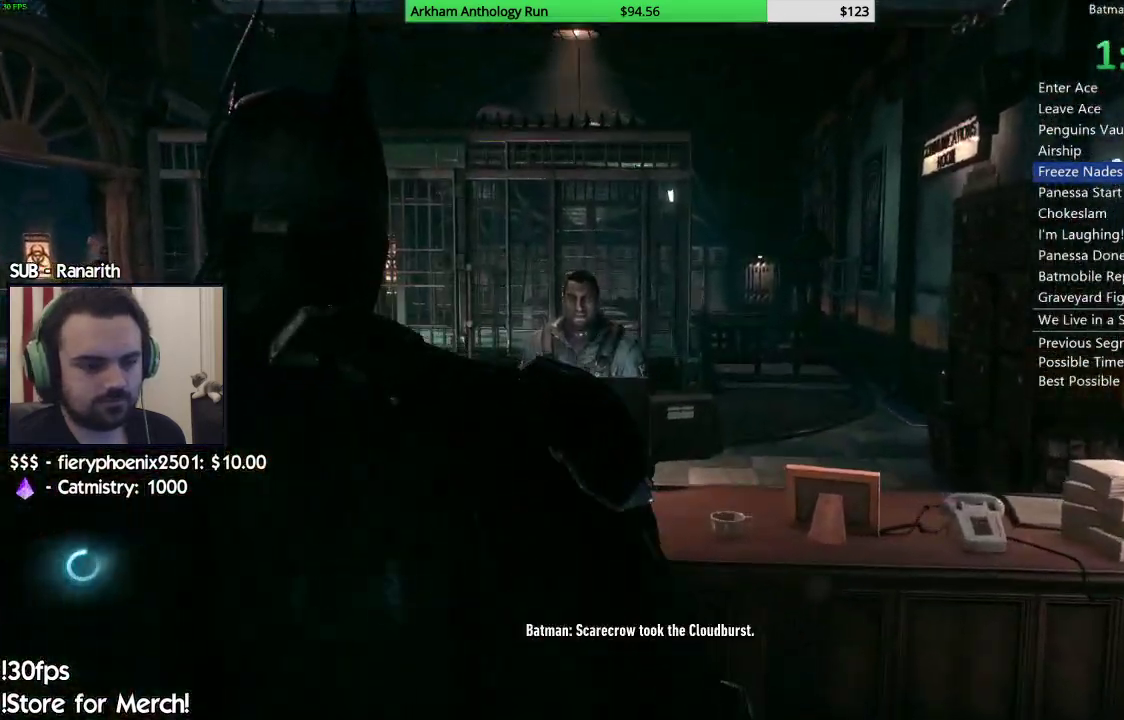
{"dt_ms": 500, "buttons": ["A"], "left_stick": "up-left", "right_stick": "center", "events": [[83, "B", "up"], [167, "B", "down"], [250, "B", "up"], [433, "left_stick", "up-left"], [450, "A", "down"]]}
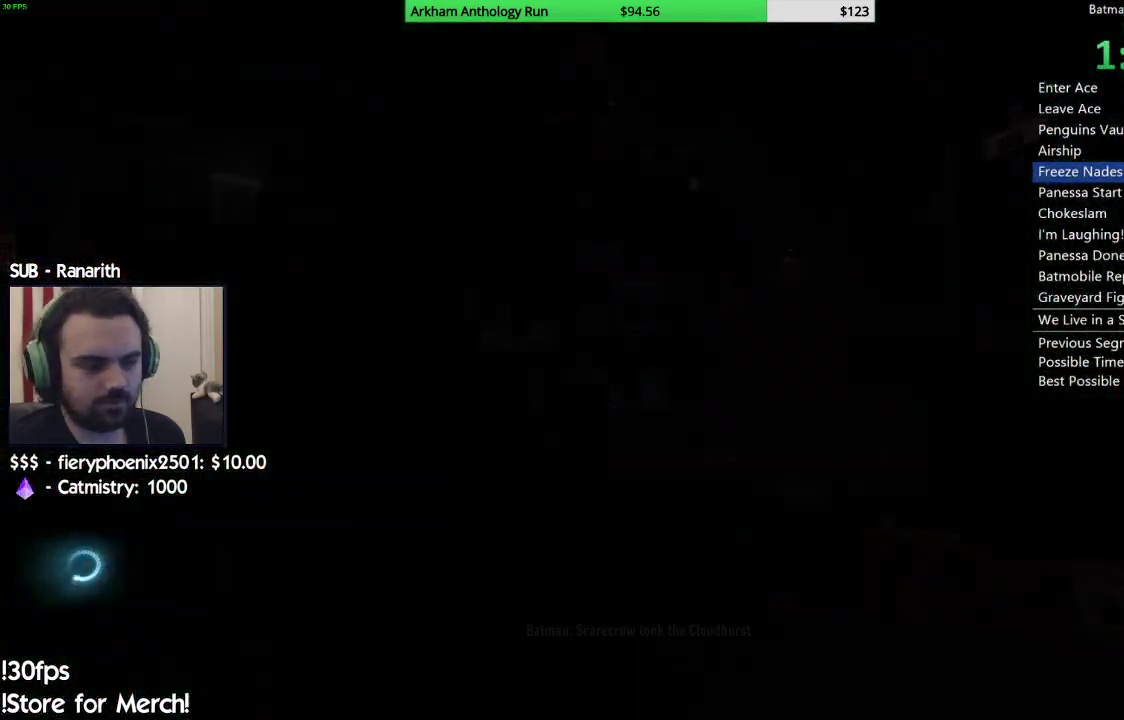
{"dt_ms": 500, "buttons": ["A"], "left_stick": "up-left", "right_stick": "center", "events": []}
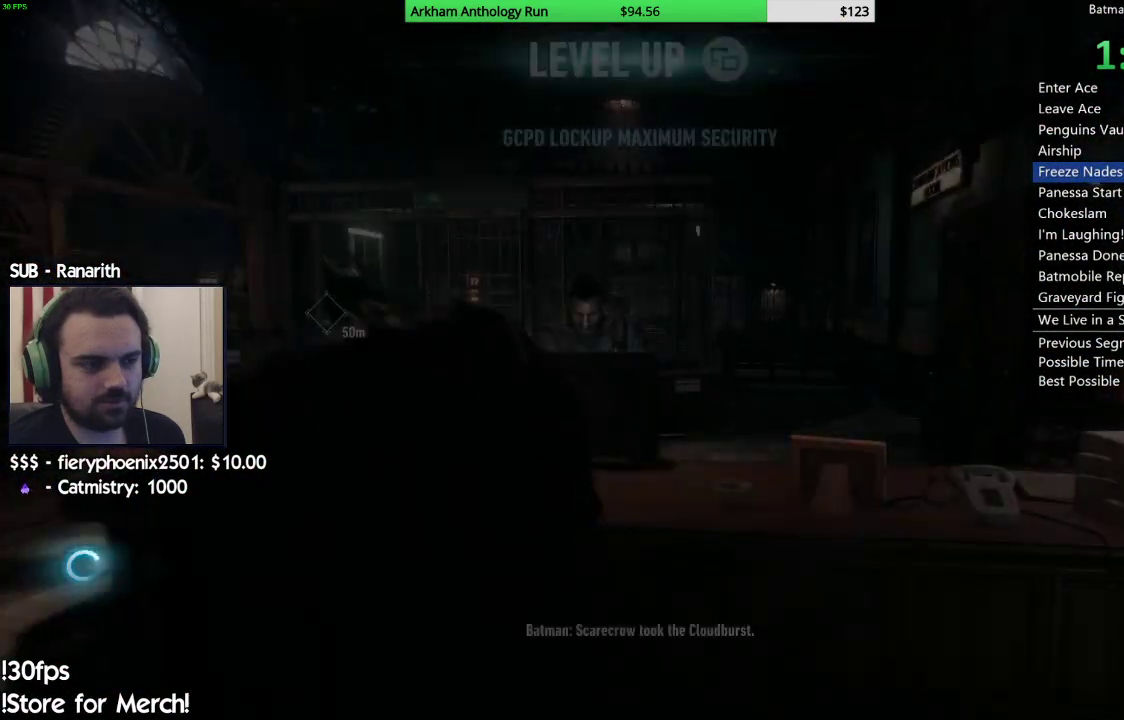
{"dt_ms": 500, "buttons": ["A"], "left_stick": "up", "right_stick": "center", "events": [[467, "left_stick", "up"]]}
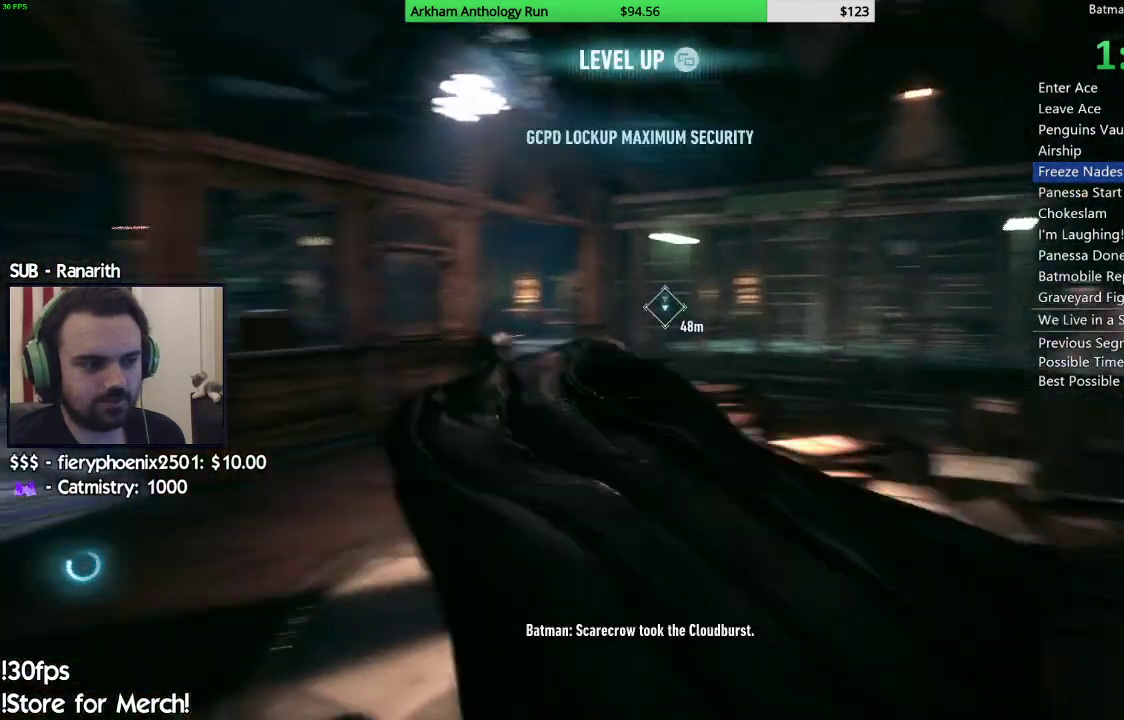
{"dt_ms": 500, "buttons": ["A"], "left_stick": "up-right", "right_stick": "center", "events": [[217, "left_stick", "up-right"]]}
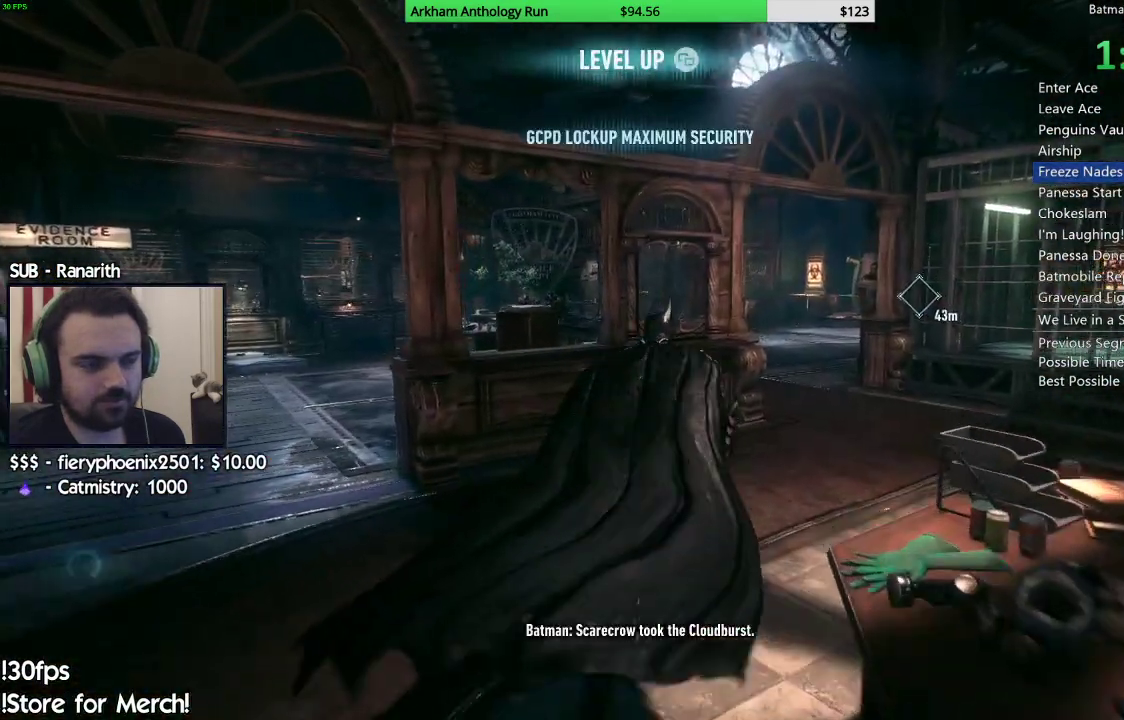
{"dt_ms": 500, "buttons": ["A"], "left_stick": "up-right", "right_stick": "center", "events": []}
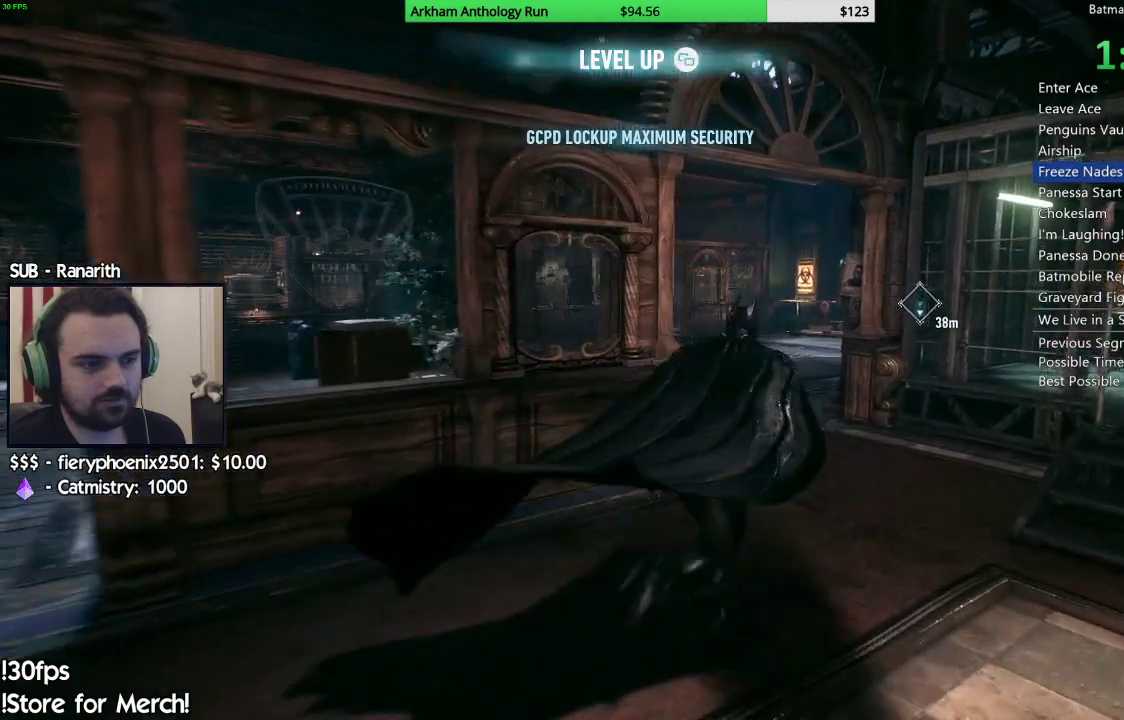
{"dt_ms": 500, "buttons": ["A"], "left_stick": "up", "right_stick": "center", "events": [[33, "left_stick", "up"]]}
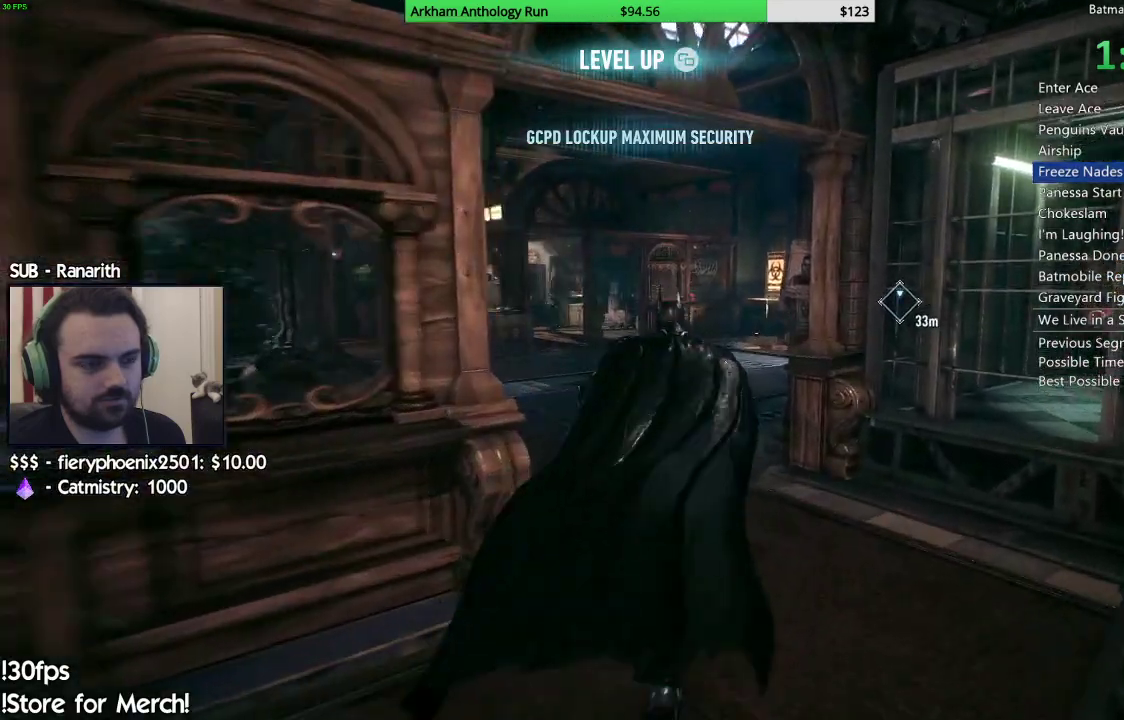
{"dt_ms": 500, "buttons": ["A"], "left_stick": "up", "right_stick": "center", "events": []}
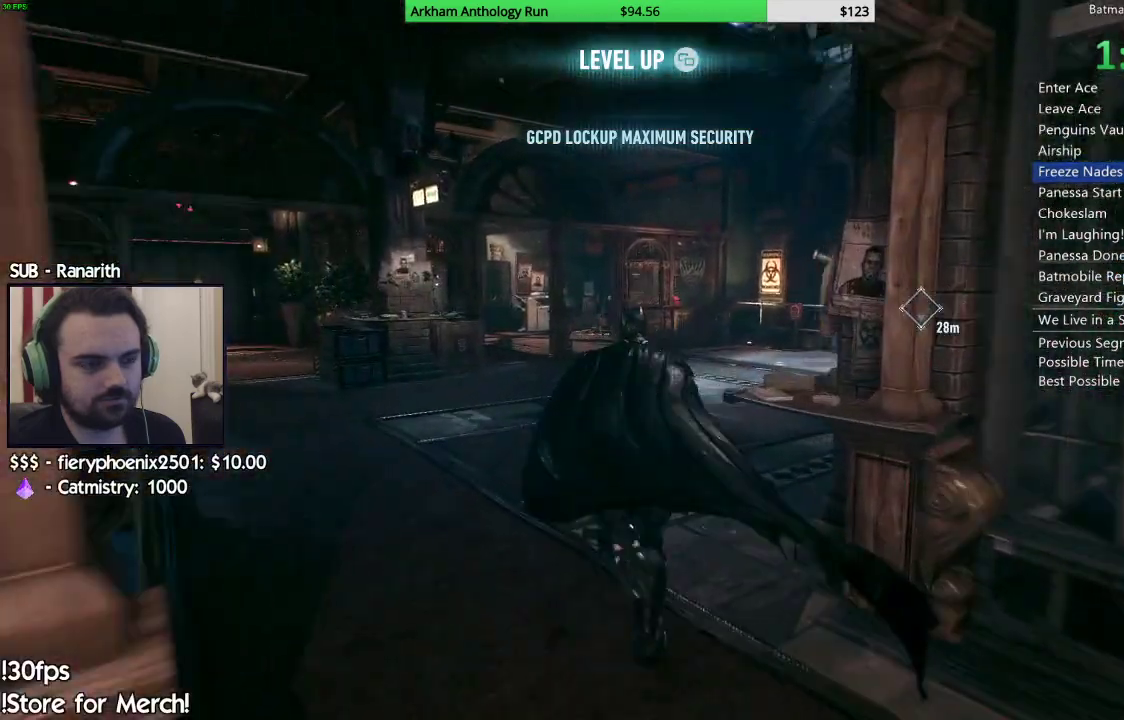
{"dt_ms": 500, "buttons": ["A"], "left_stick": "up-right", "right_stick": "center", "events": [[183, "left_stick", "up-right"]]}
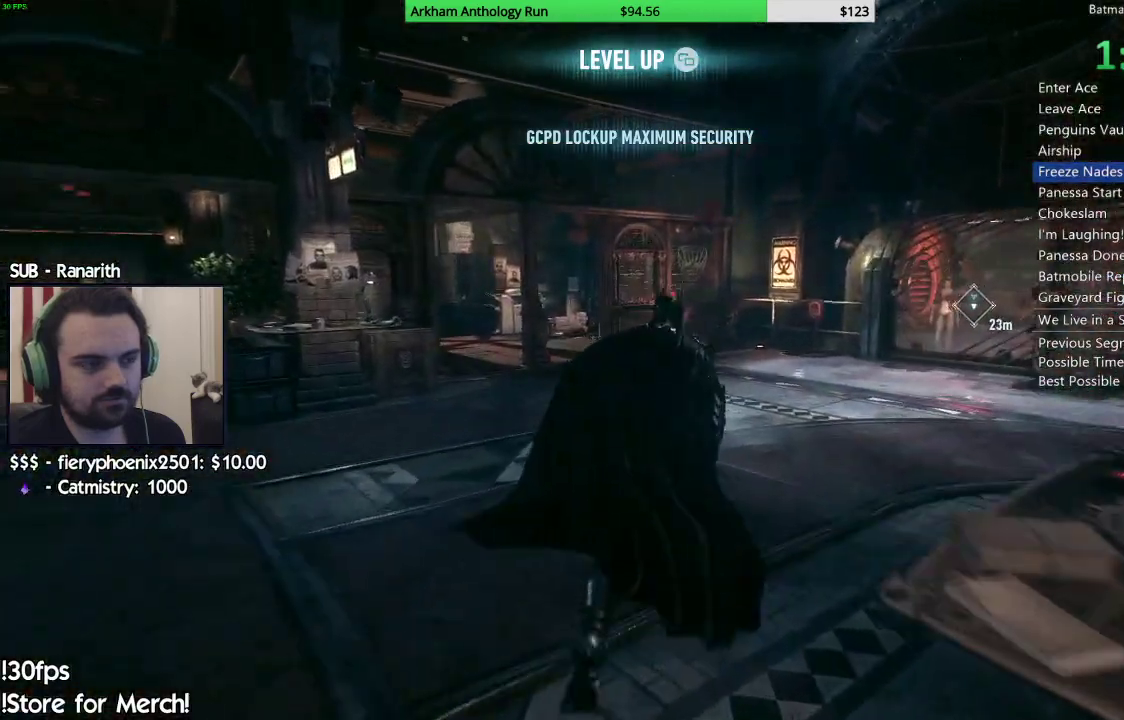
{"dt_ms": 500, "buttons": ["A"], "left_stick": "up-right", "right_stick": "center", "events": []}
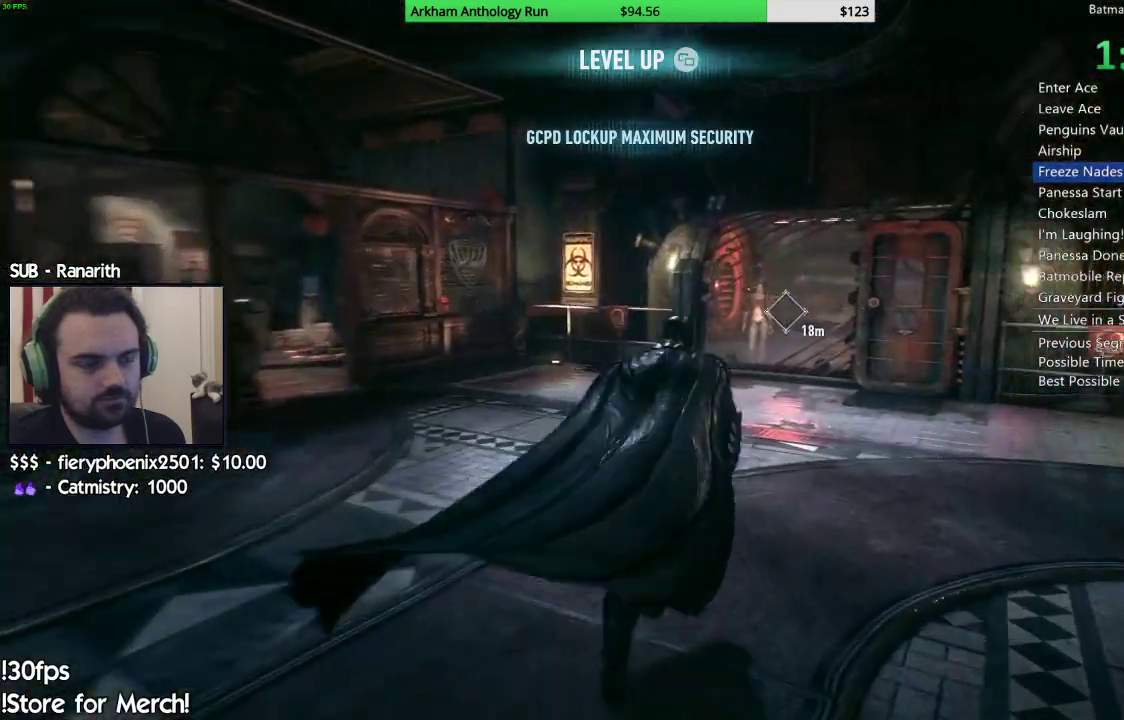
{"dt_ms": 500, "buttons": ["A"], "left_stick": "up", "right_stick": "center", "events": [[100, "left_stick", "up"]]}
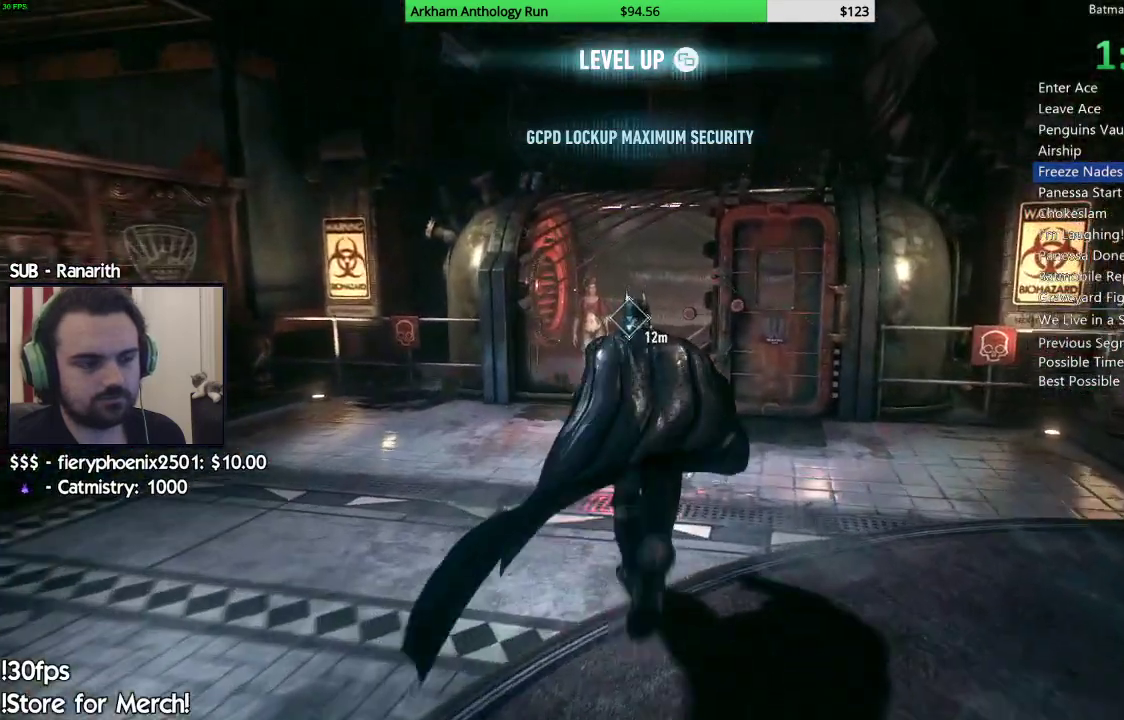
{"dt_ms": 500, "buttons": ["A"], "left_stick": "up", "right_stick": "center", "events": [[67, "left_stick", "up-left"], [233, "left_stick", "up"]]}
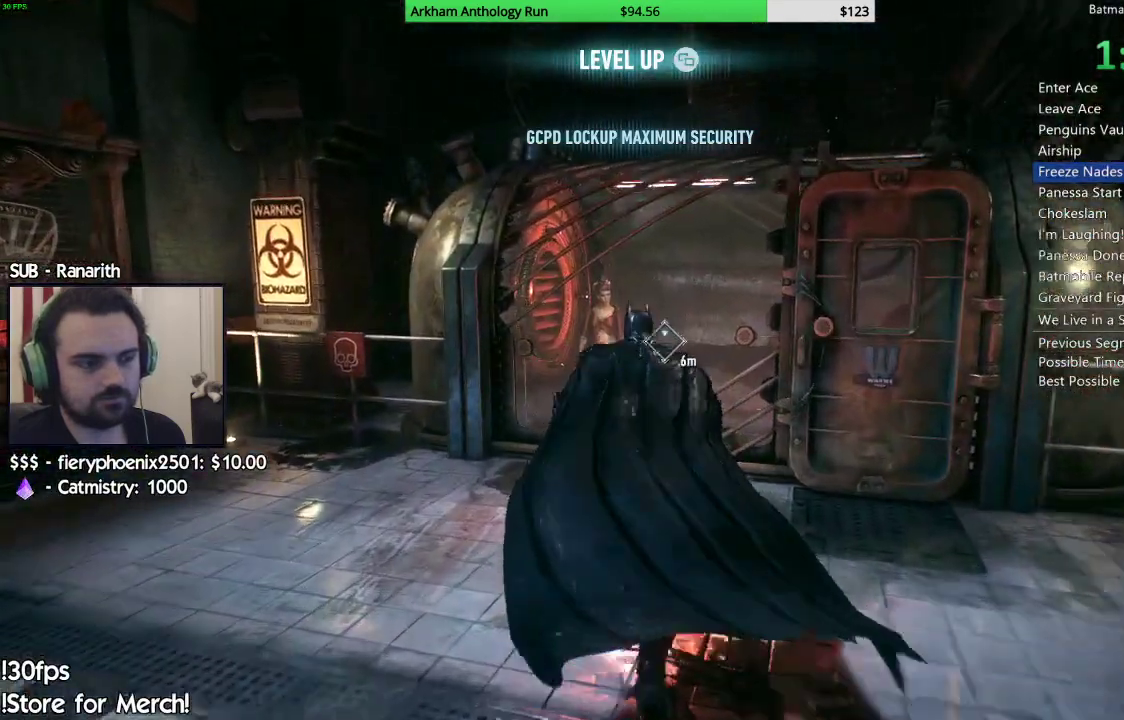
{"dt_ms": 500, "buttons": [], "left_stick": "center", "right_stick": "center", "events": [[100, "A", "up"], [150, "left_stick", "up-right"], [250, "A", "down"], [283, "left_stick", "center"], [317, "A", "up"], [417, "A", "down"], [500, "A", "up"]]}
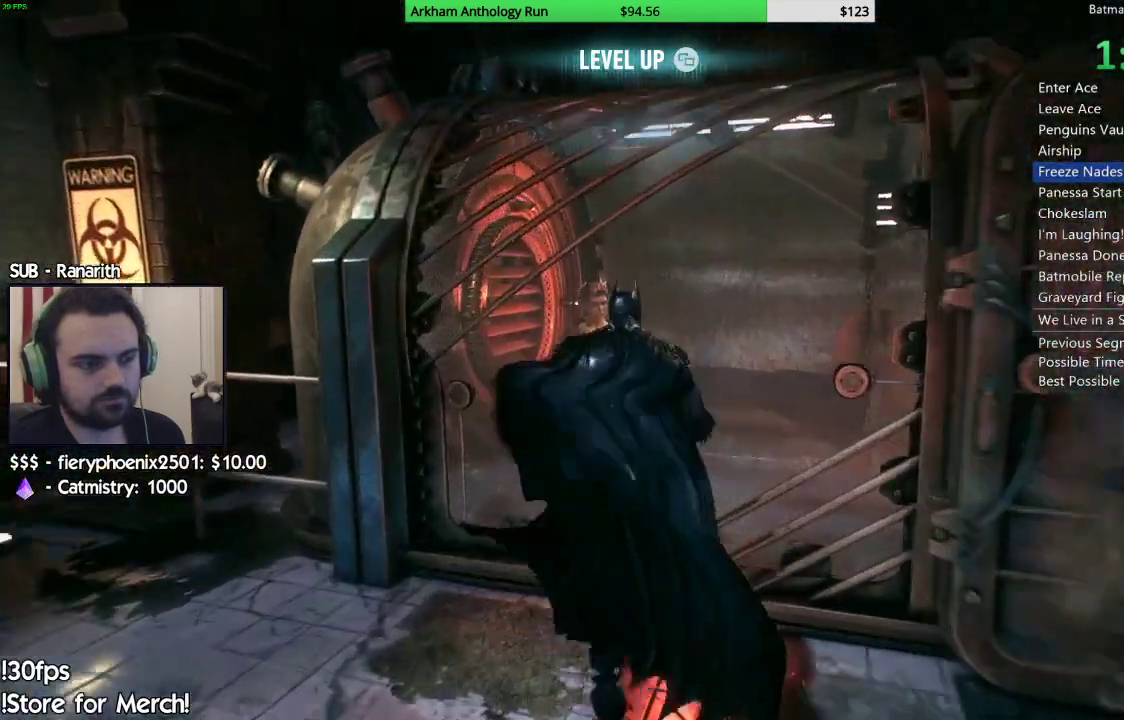
{"dt_ms": 500, "buttons": ["B"], "left_stick": "center", "right_stick": "center", "events": [[83, "A", "down"], [150, "A", "up"], [250, "A", "down"], [317, "A", "up"], [467, "B", "down"]]}
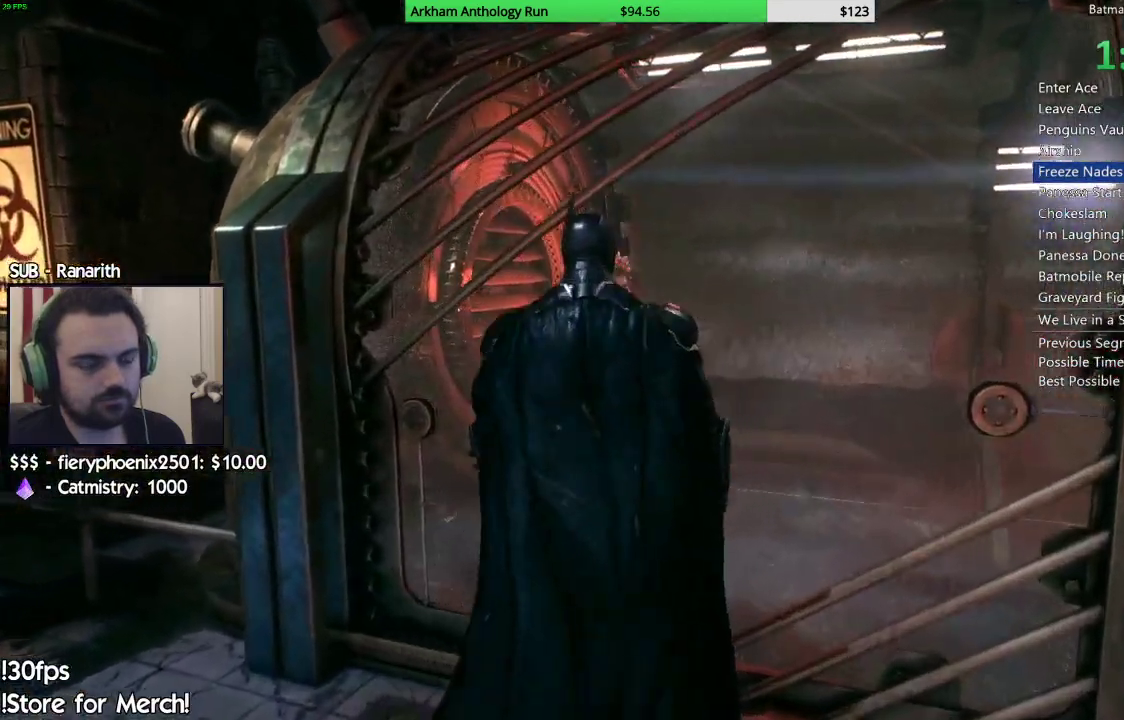
{"dt_ms": 500, "buttons": ["B"], "left_stick": "center", "right_stick": "center", "events": [[67, "B", "up"], [117, "B", "down"], [200, "B", "up"], [267, "B", "down"], [367, "B", "up"], [450, "B", "down"]]}
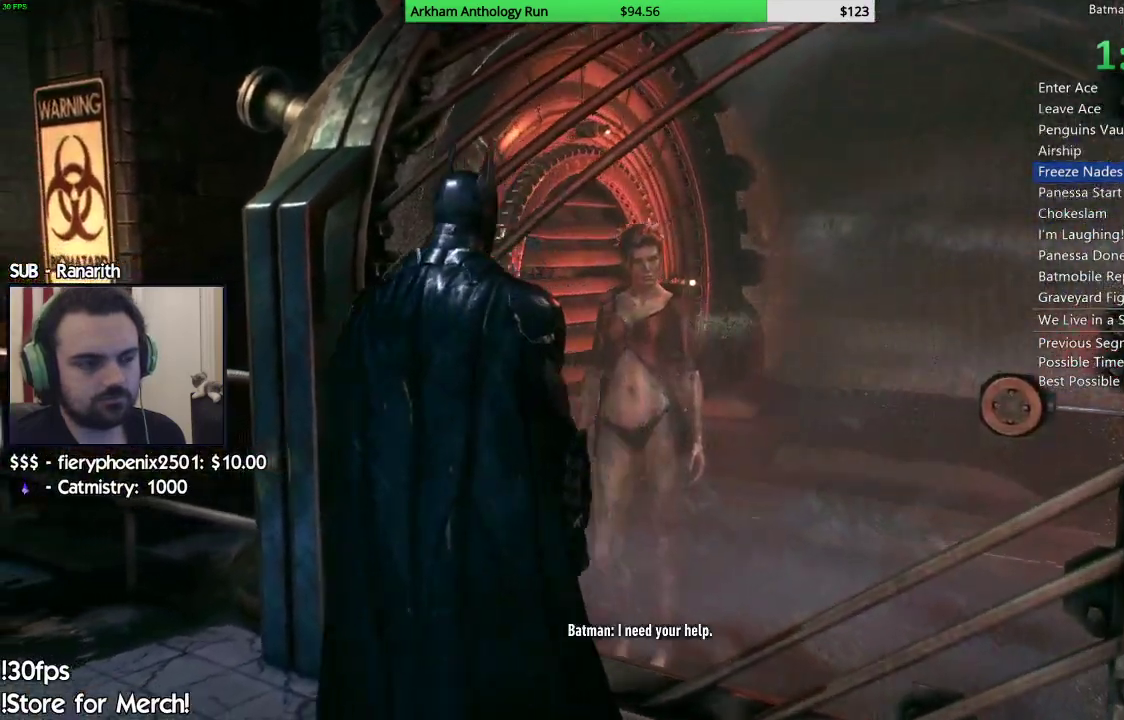
{"dt_ms": 500, "buttons": [], "left_stick": "center", "right_stick": "center", "events": [[17, "B", "up"], [100, "B", "down"], [183, "B", "up"], [233, "B", "down"], [333, "B", "up"], [433, "B", "down"], [483, "B", "up"]]}
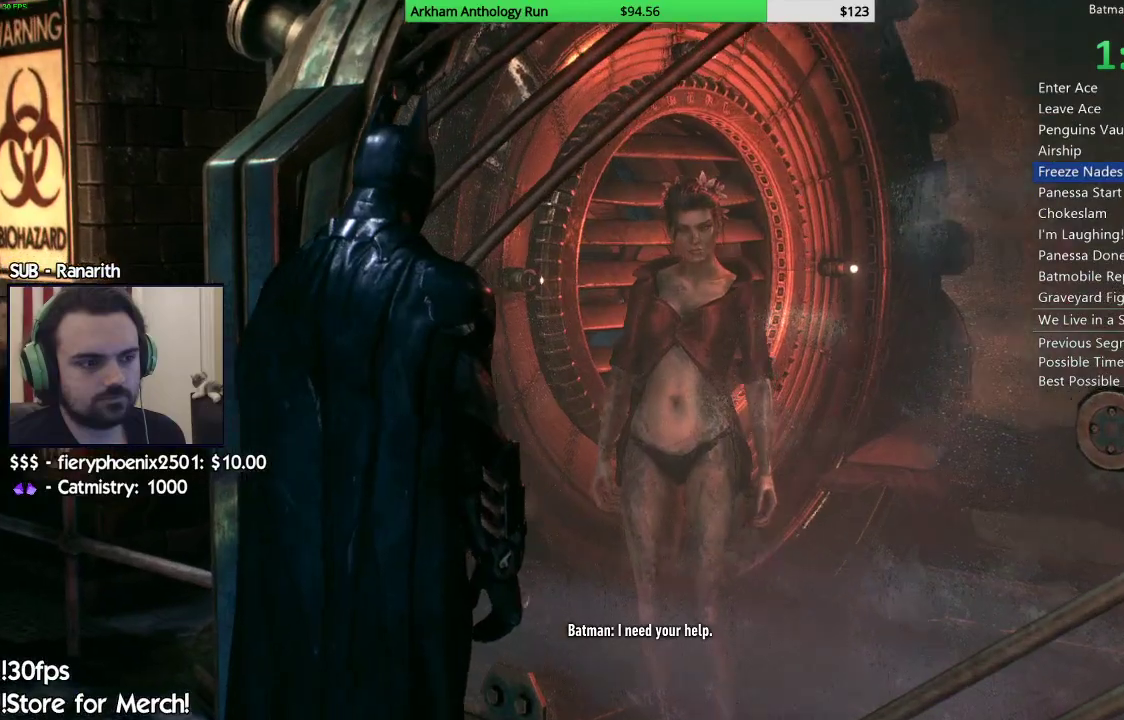
{"dt_ms": 500, "buttons": [], "left_stick": "center", "right_stick": "center", "events": [[83, "B", "down"], [150, "B", "up"], [250, "B", "down"], [300, "B", "up"], [417, "B", "down"], [467, "B", "up"]]}
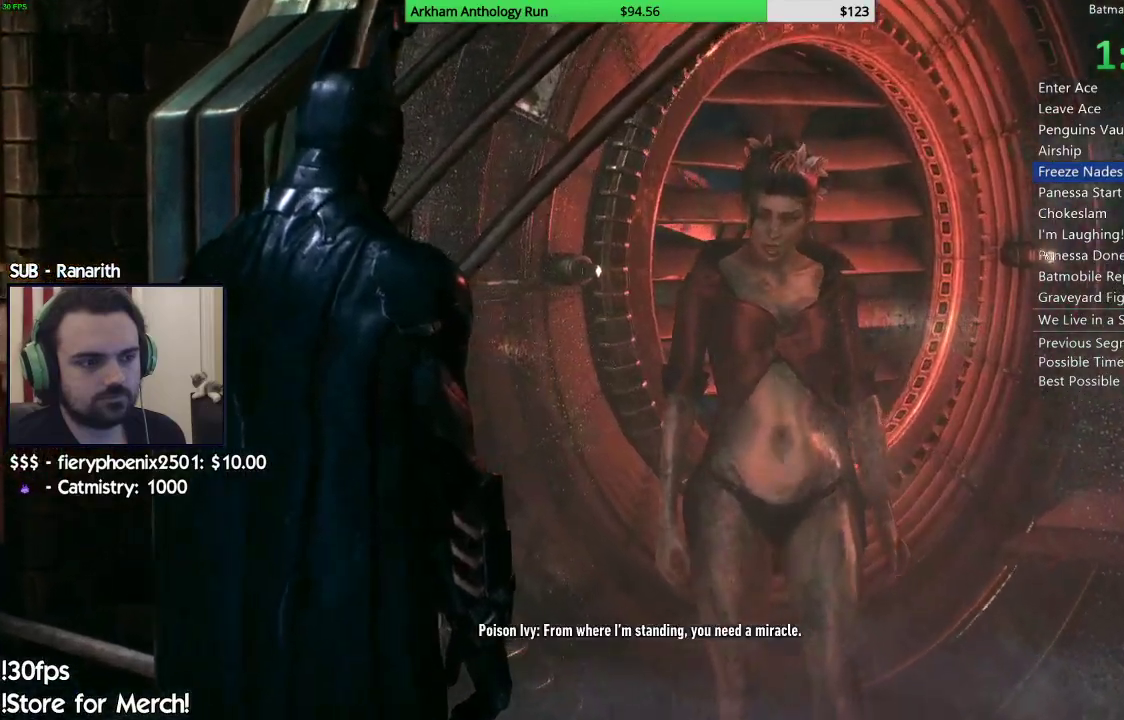
{"dt_ms": 1000, "buttons": [], "left_stick": "center", "right_stick": "center"}
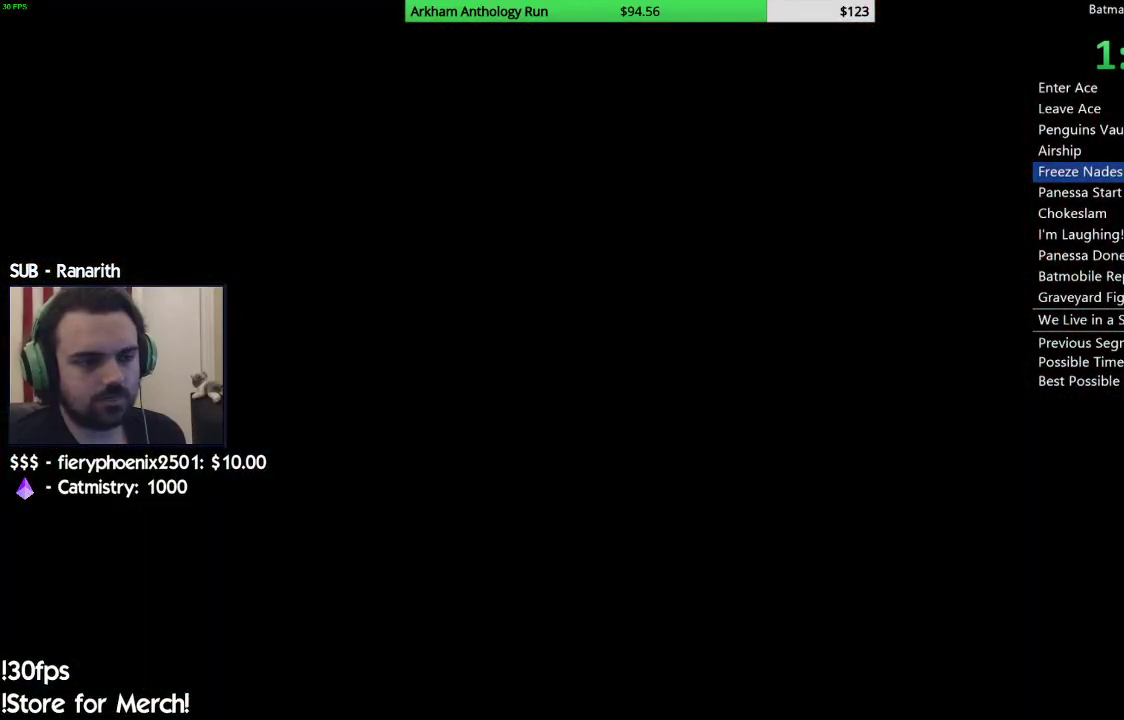
{"dt_ms": 500, "buttons": [], "left_stick": "center", "right_stick": "center", "events": []}
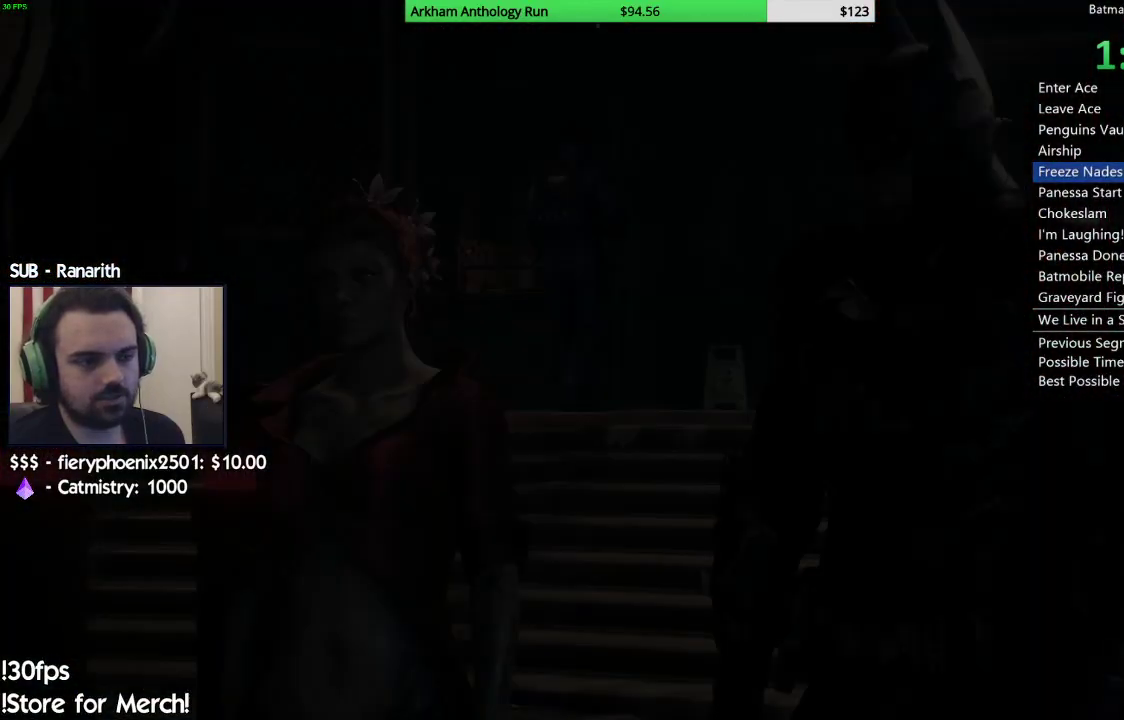
{"dt_ms": 500, "buttons": ["B"], "left_stick": "center", "right_stick": "center", "events": [[433, "B", "down"]]}
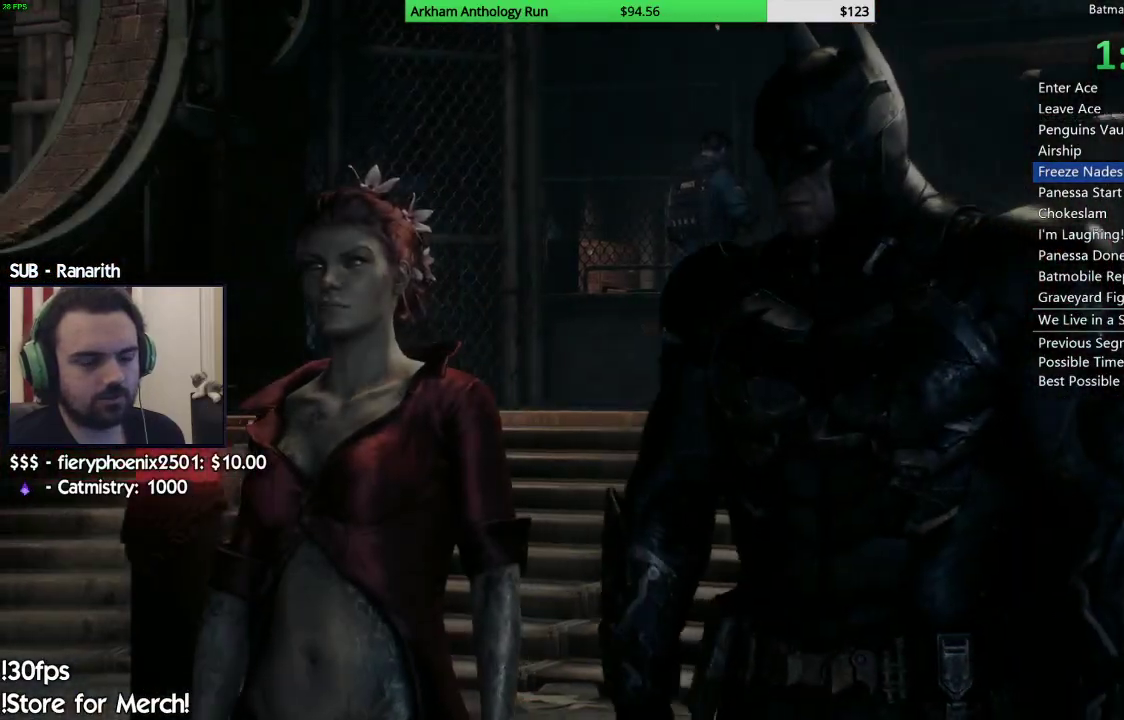
{"dt_ms": 500, "buttons": ["B"], "left_stick": "center", "right_stick": "center", "events": [[33, "B", "up"], [100, "B", "down"], [200, "B", "up"], [300, "B", "down"], [350, "B", "up"], [433, "B", "down"]]}